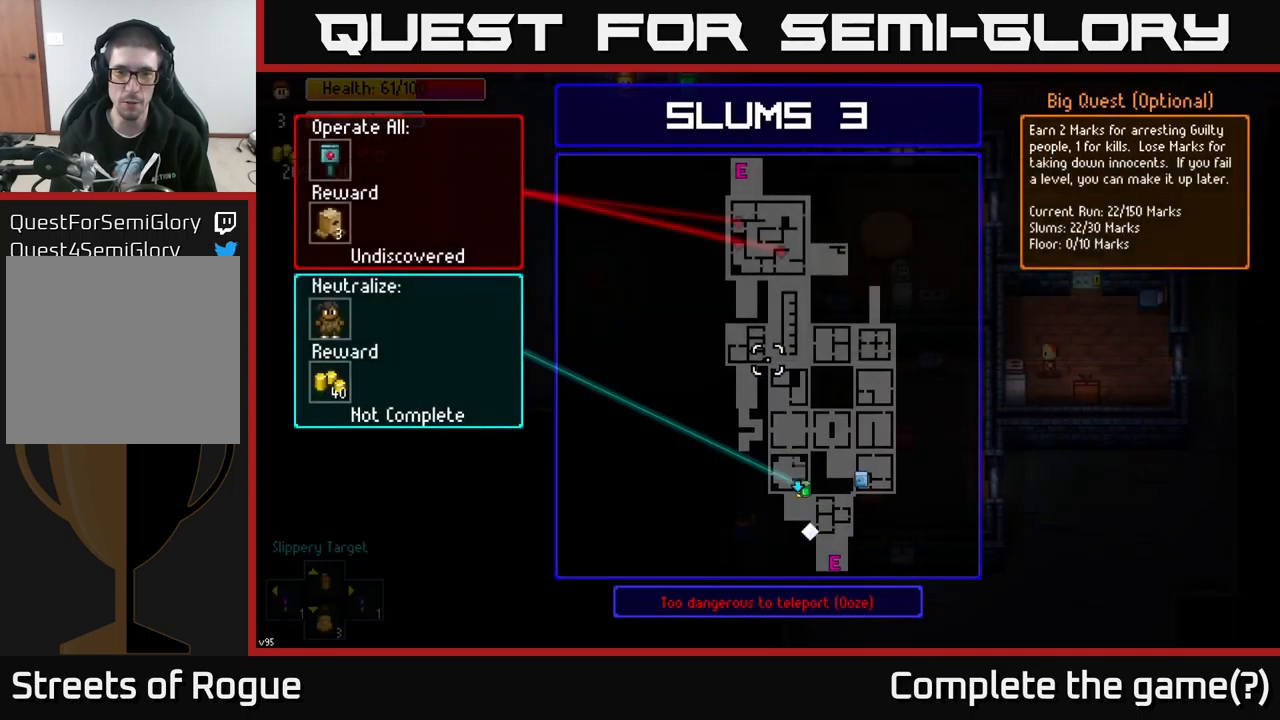
Gameplay with a controller (Xbox layout); each line is a JSON object with the inputs held at the frame after it. "events" lists button and stick changes between this image and that frame as [ms after this image, input, new state], when the widget could be followed in between.
{"buttons": [], "left_stick": "center", "right_stick": "center", "events": []}
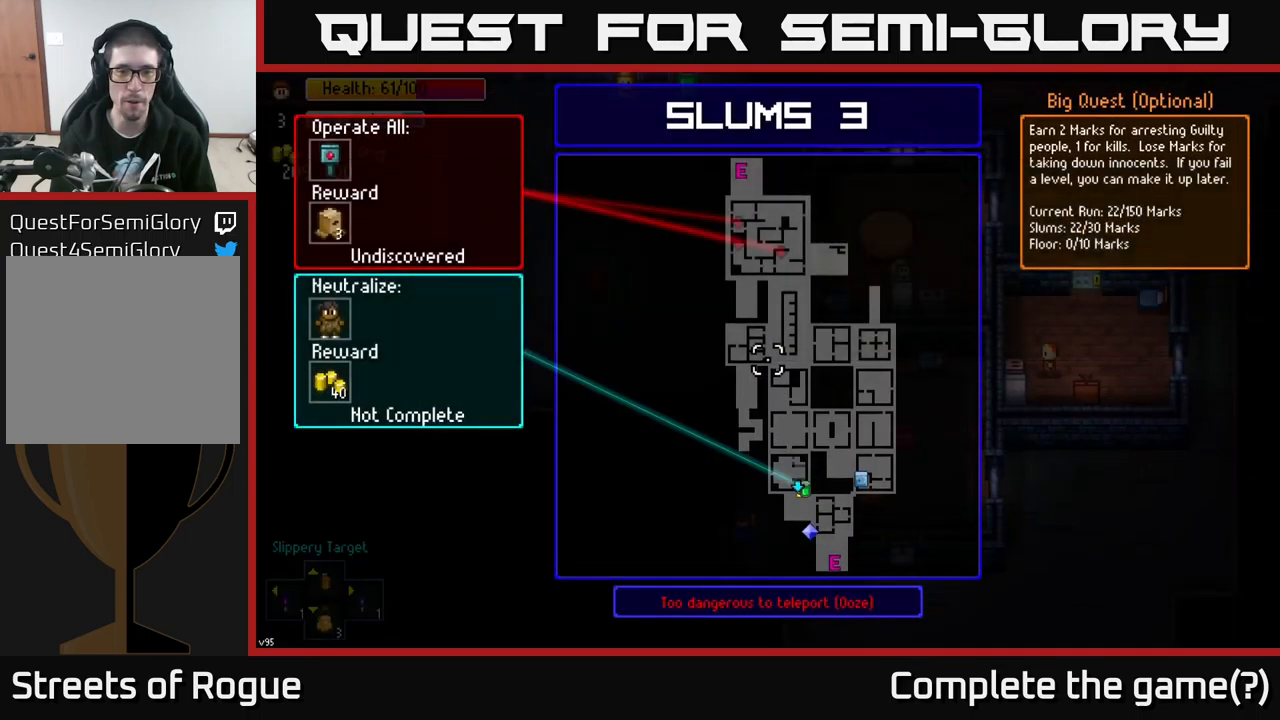
{"buttons": [], "left_stick": "up", "right_stick": "center", "events": [[317, "B", "down"], [384, "left_stick", "up"], [434, "B", "up"]]}
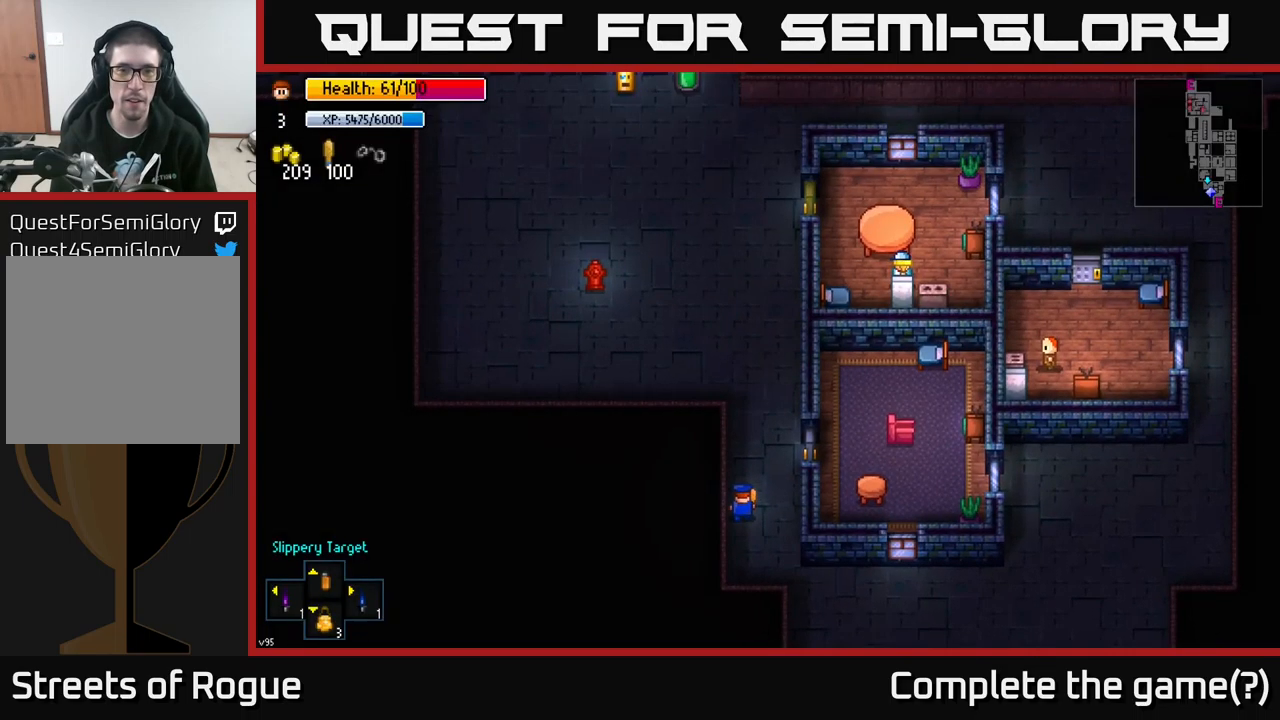
{"buttons": [], "left_stick": "up", "right_stick": "up", "events": [[117, "right_stick", "up"]]}
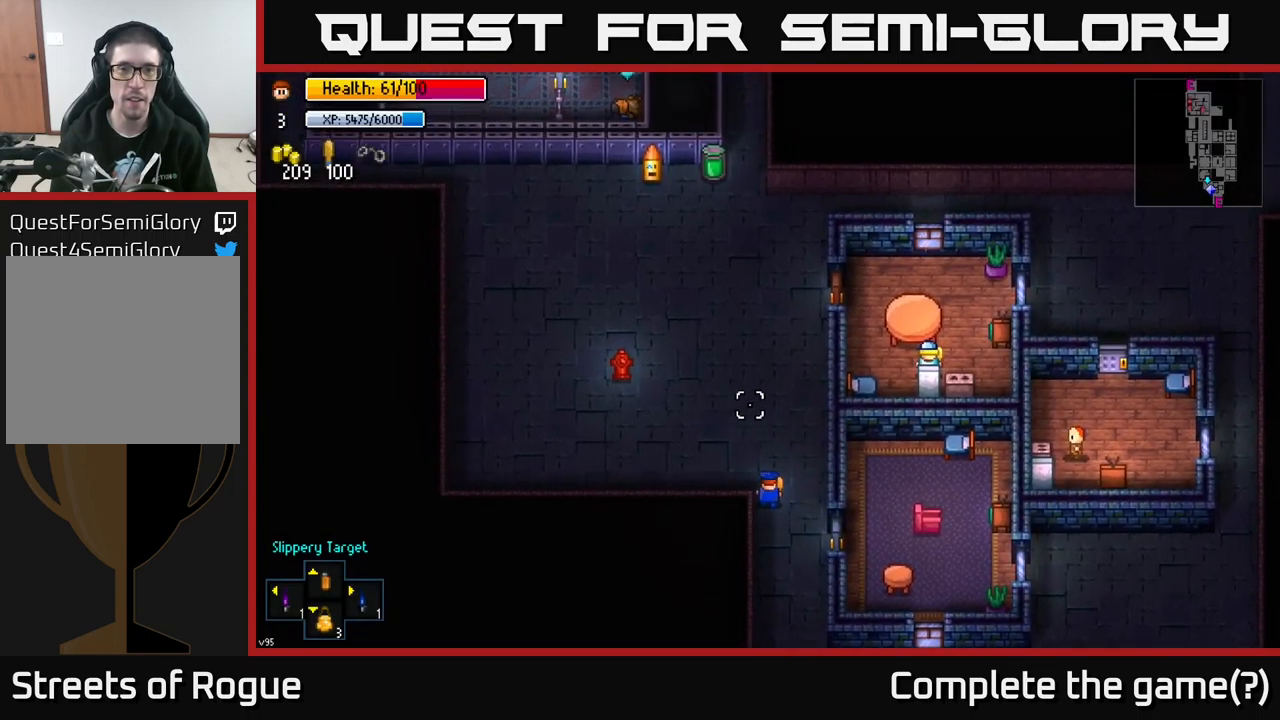
{"buttons": [], "left_stick": "up-left", "right_stick": "up", "events": [[300, "left_stick", "up-left"]]}
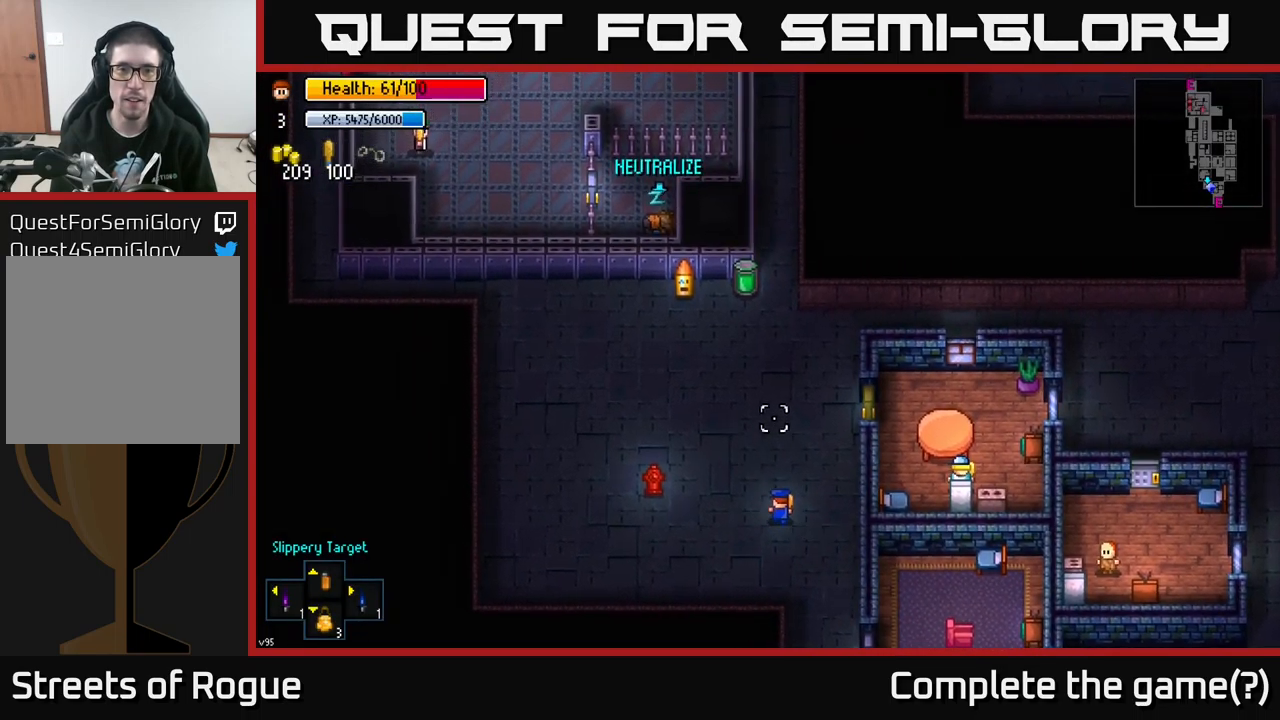
{"buttons": [], "left_stick": "up", "right_stick": "up", "events": [[67, "left_stick", "up"]]}
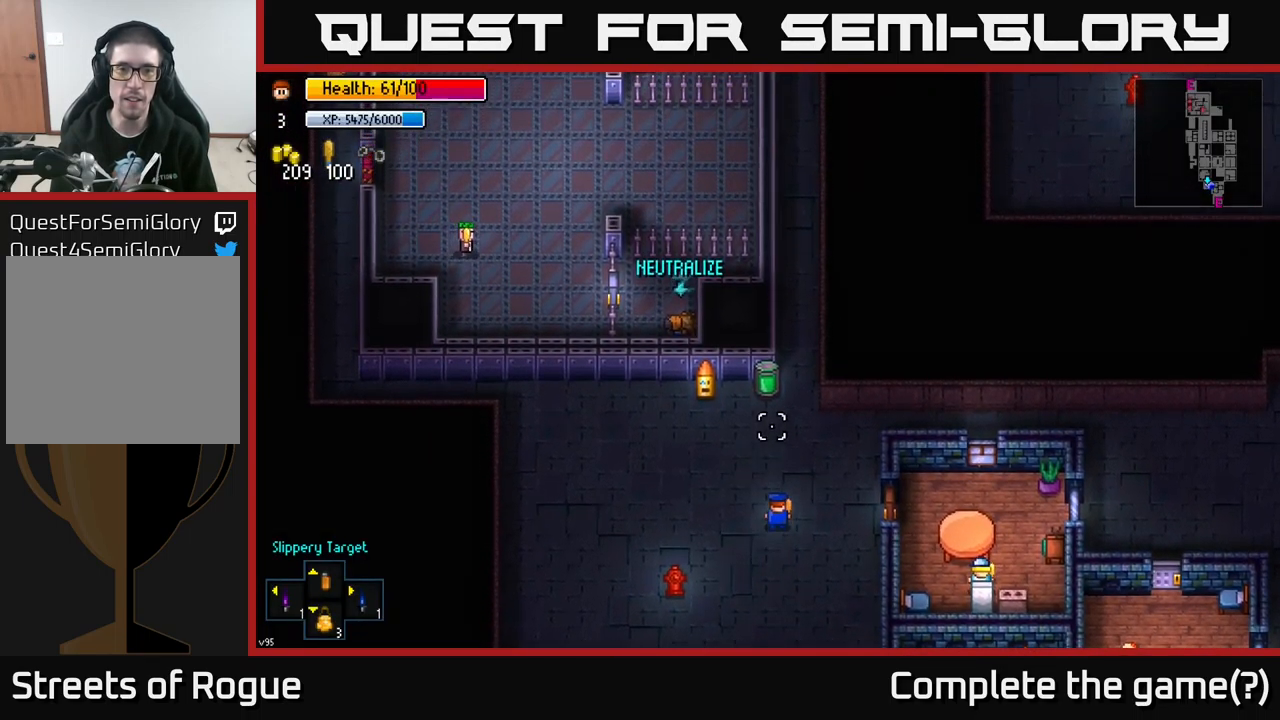
{"buttons": [], "left_stick": "up", "right_stick": "up", "events": [[17, "left_stick", "up-right"], [134, "left_stick", "up"], [284, "left_stick", "up-right"], [434, "left_stick", "up"]]}
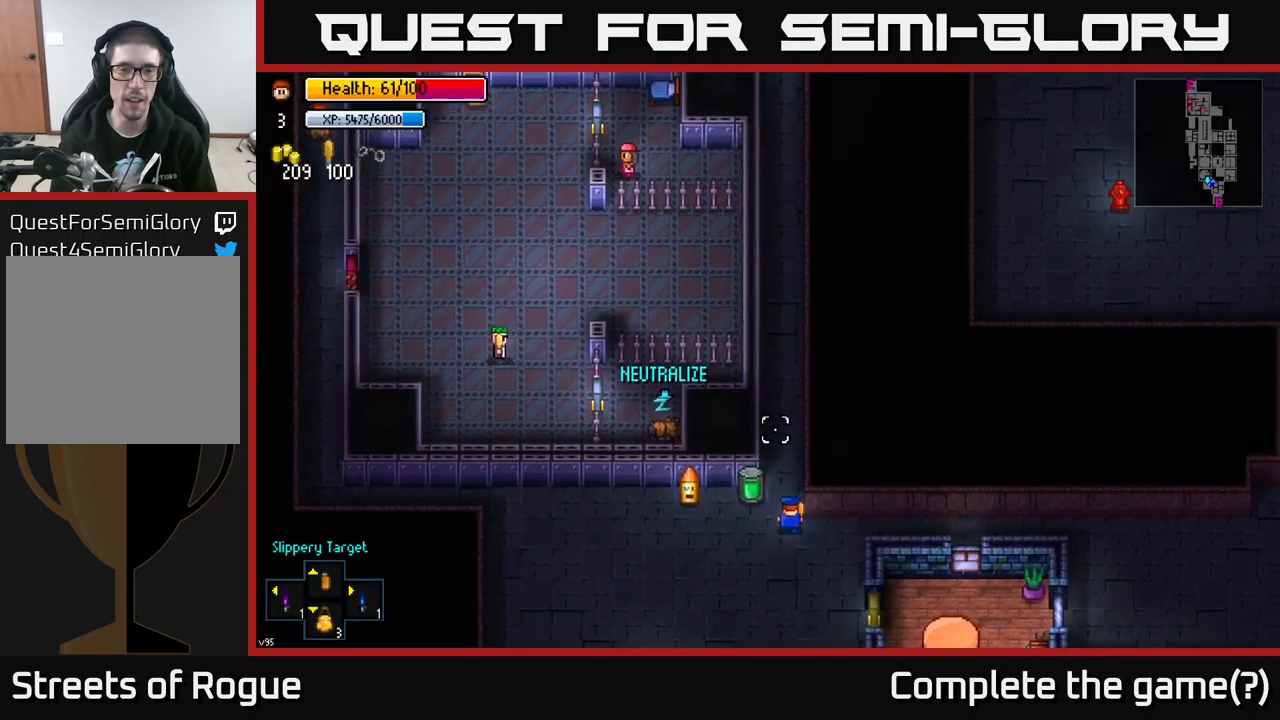
{"buttons": [], "left_stick": "down", "right_stick": "up", "events": [[417, "left_stick", "down"]]}
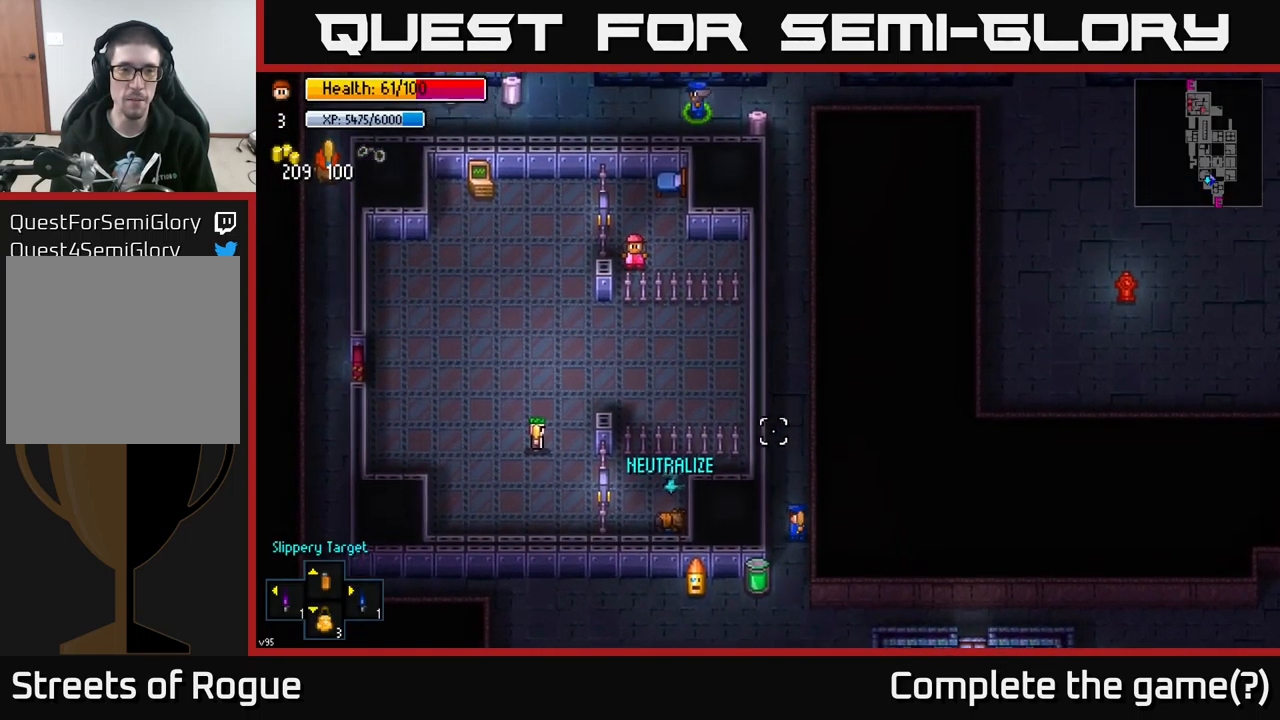
{"buttons": [], "left_stick": "left", "right_stick": "up", "events": [[366, "left_stick", "down-left"], [466, "left_stick", "left"]]}
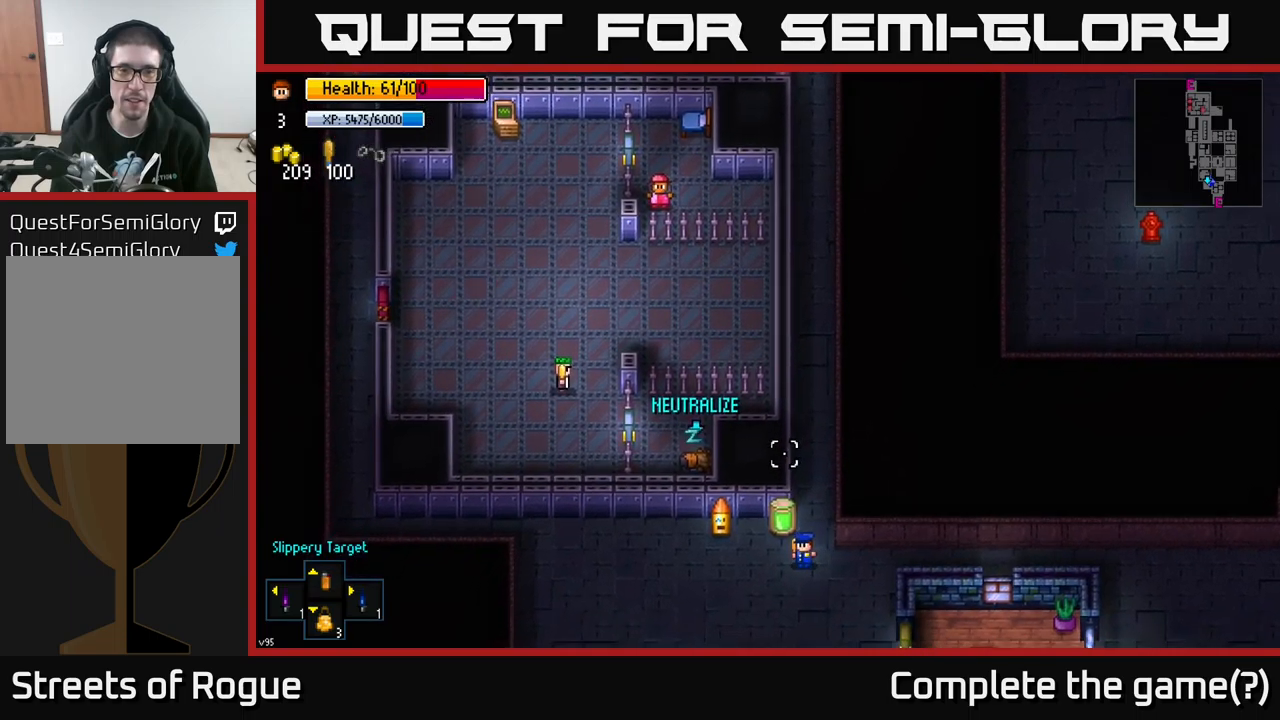
{"buttons": [], "left_stick": "left", "right_stick": "up", "events": []}
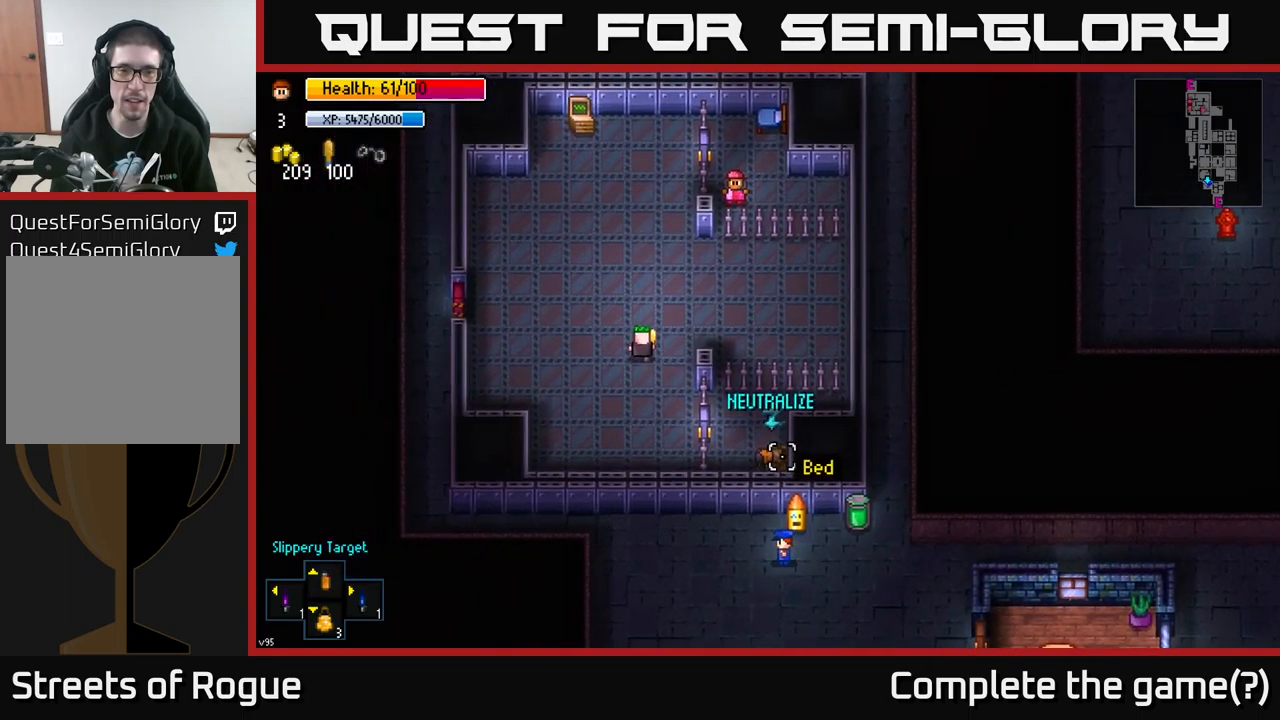
{"buttons": [], "left_stick": "left", "right_stick": "up", "events": []}
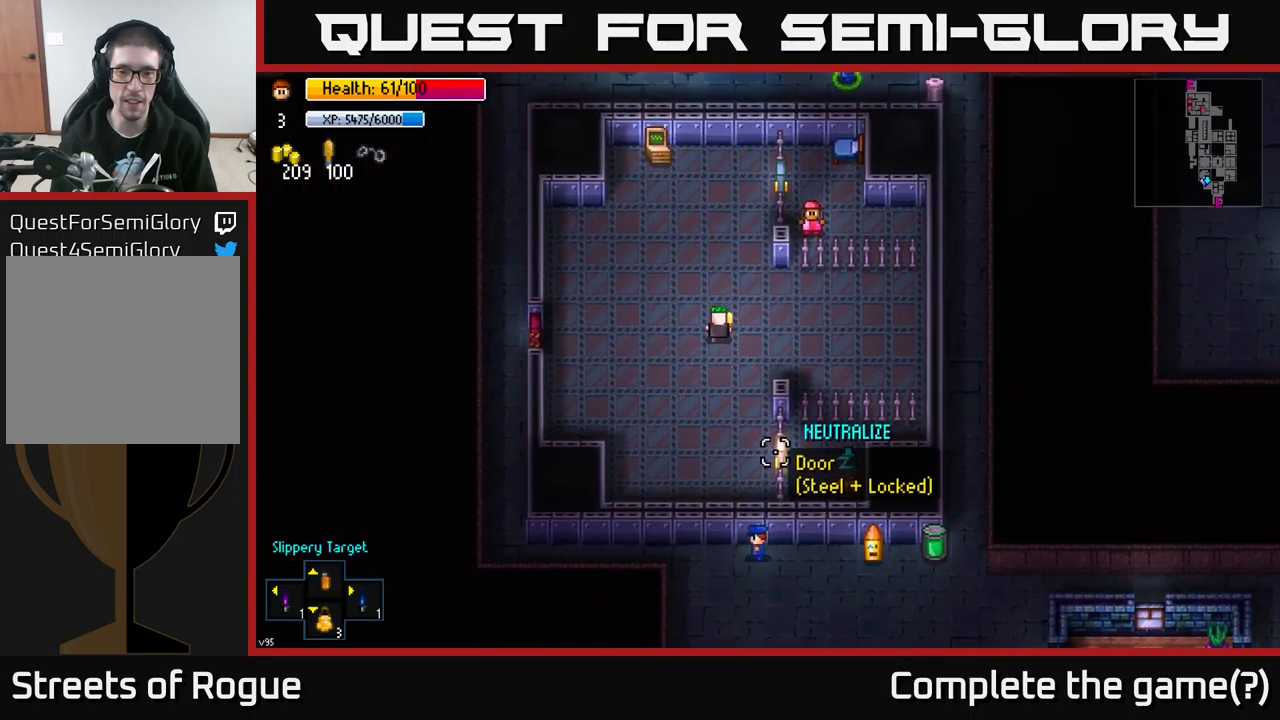
{"buttons": [], "left_stick": "left", "right_stick": "up-right", "events": [[183, "right_stick", "up-right"]]}
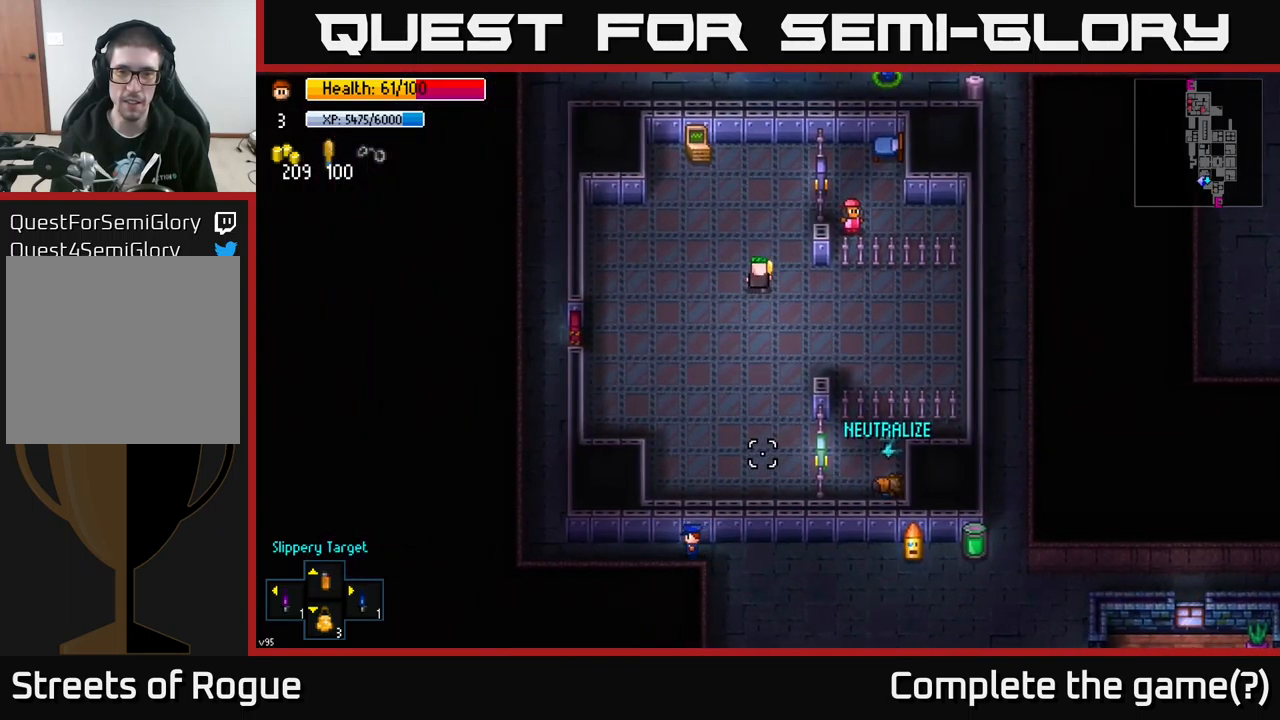
{"buttons": [], "left_stick": "up-left", "right_stick": "up-right", "events": [[450, "left_stick", "up-left"]]}
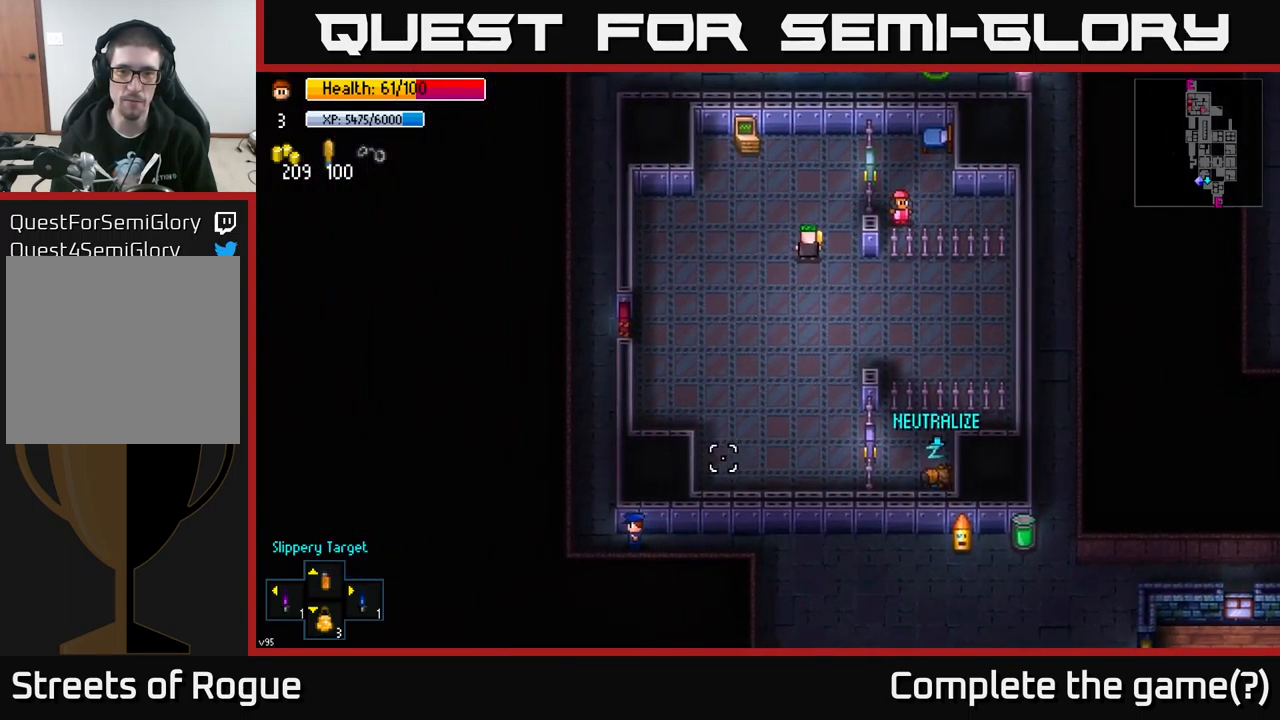
{"buttons": [], "left_stick": "up", "right_stick": "up-right", "events": [[350, "left_stick", "up"]]}
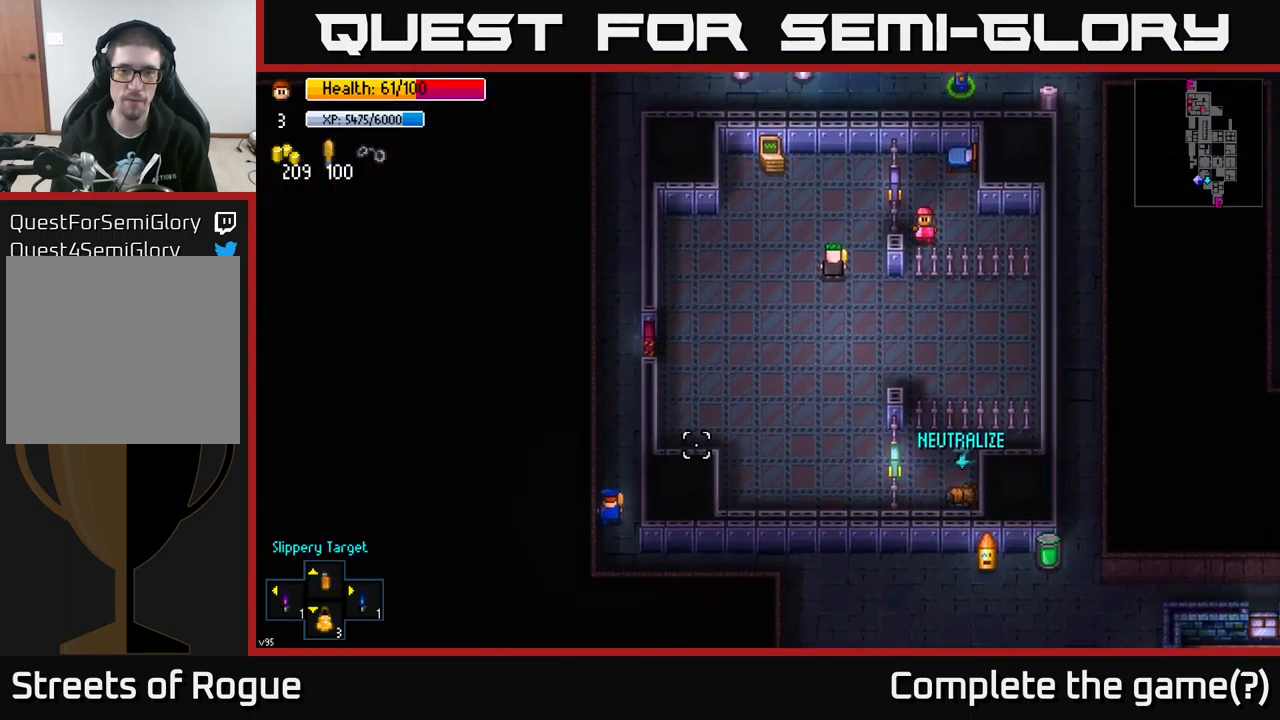
{"buttons": [], "left_stick": "up", "right_stick": "up-right", "events": []}
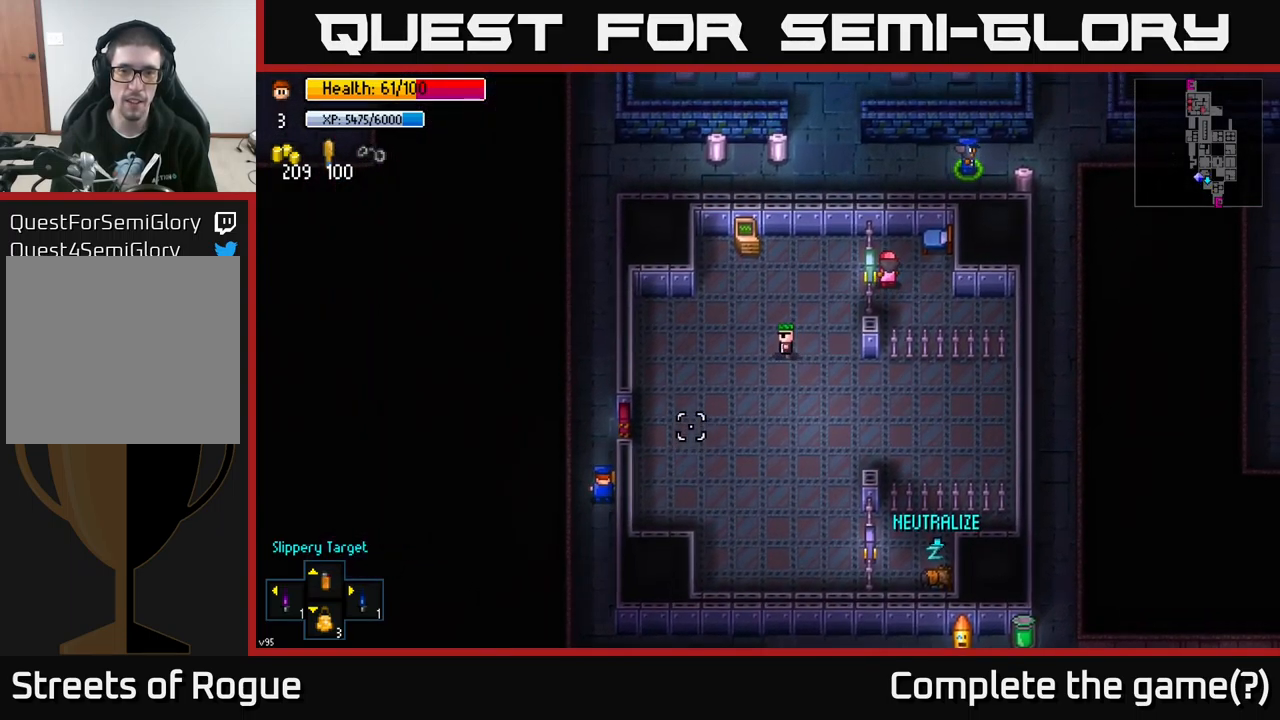
{"buttons": [], "left_stick": "center", "right_stick": "up-right", "events": [[166, "left_stick", "up-right"], [366, "left_stick", "center"]]}
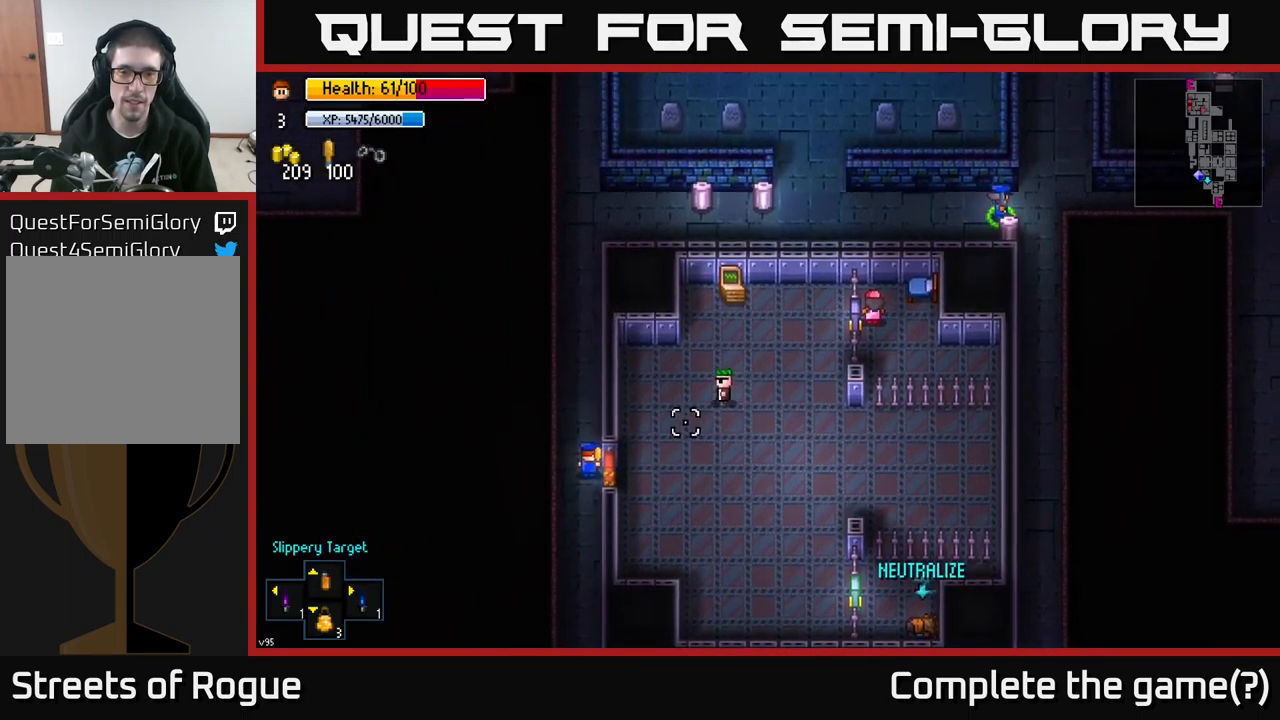
{"buttons": [], "left_stick": "center", "right_stick": "up-right", "events": [[233, "left_stick", "right"], [366, "left_stick", "center"]]}
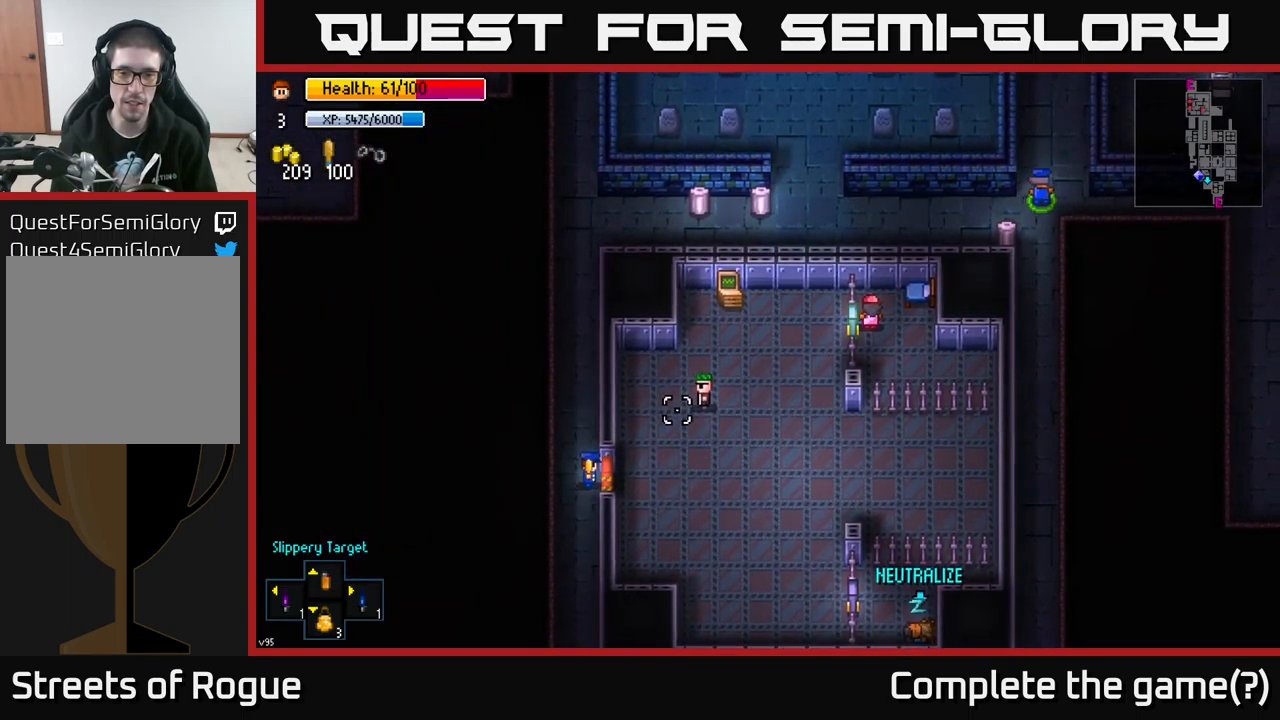
{"buttons": [], "left_stick": "center", "right_stick": "up-right", "events": [[100, "left_stick", "right"], [200, "left_stick", "center"]]}
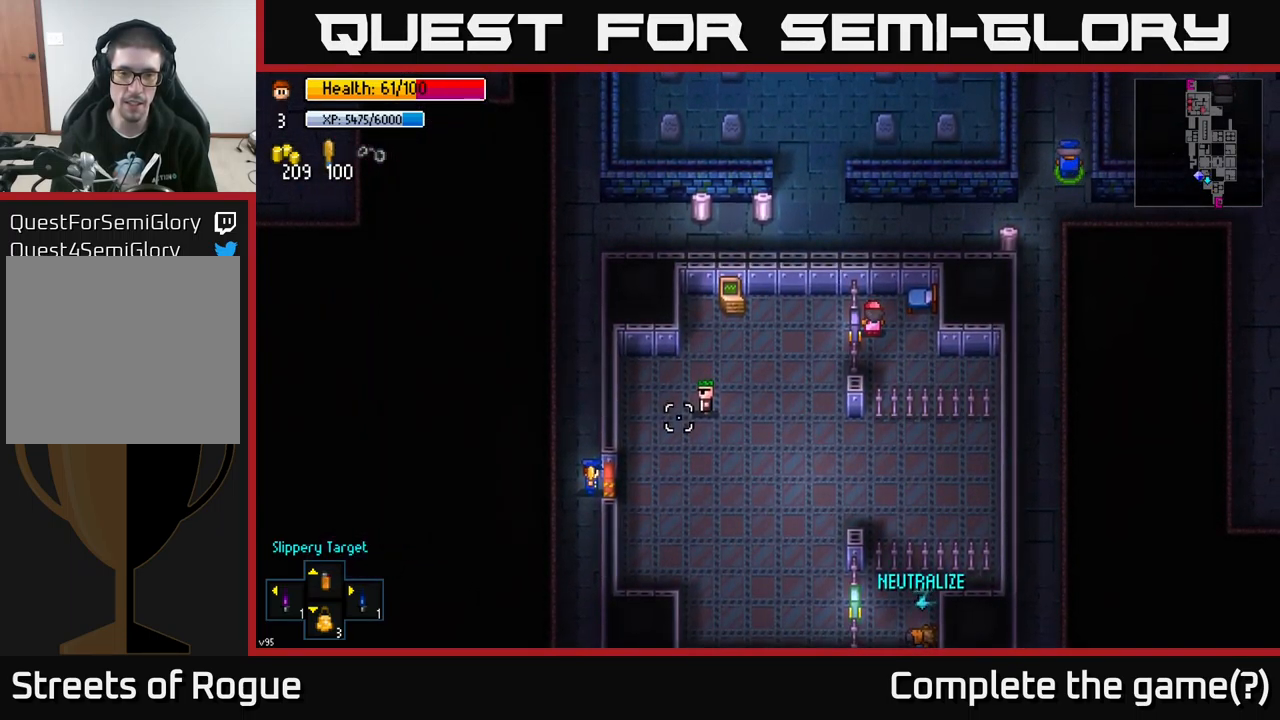
{"buttons": [], "left_stick": "center", "right_stick": "center", "events": [[317, "left_stick", "right"], [367, "right_stick", "center"], [450, "left_stick", "center"]]}
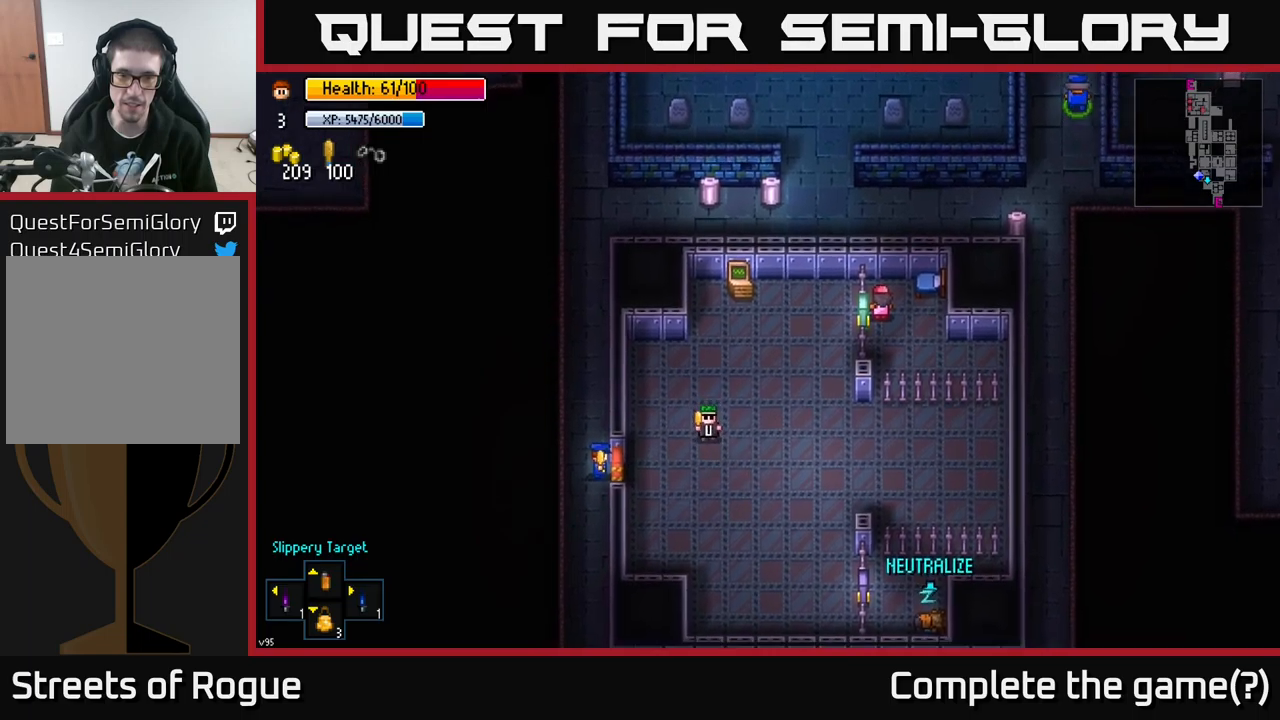
{"buttons": ["A"], "left_stick": "center", "right_stick": "center", "events": [[433, "A", "down"]]}
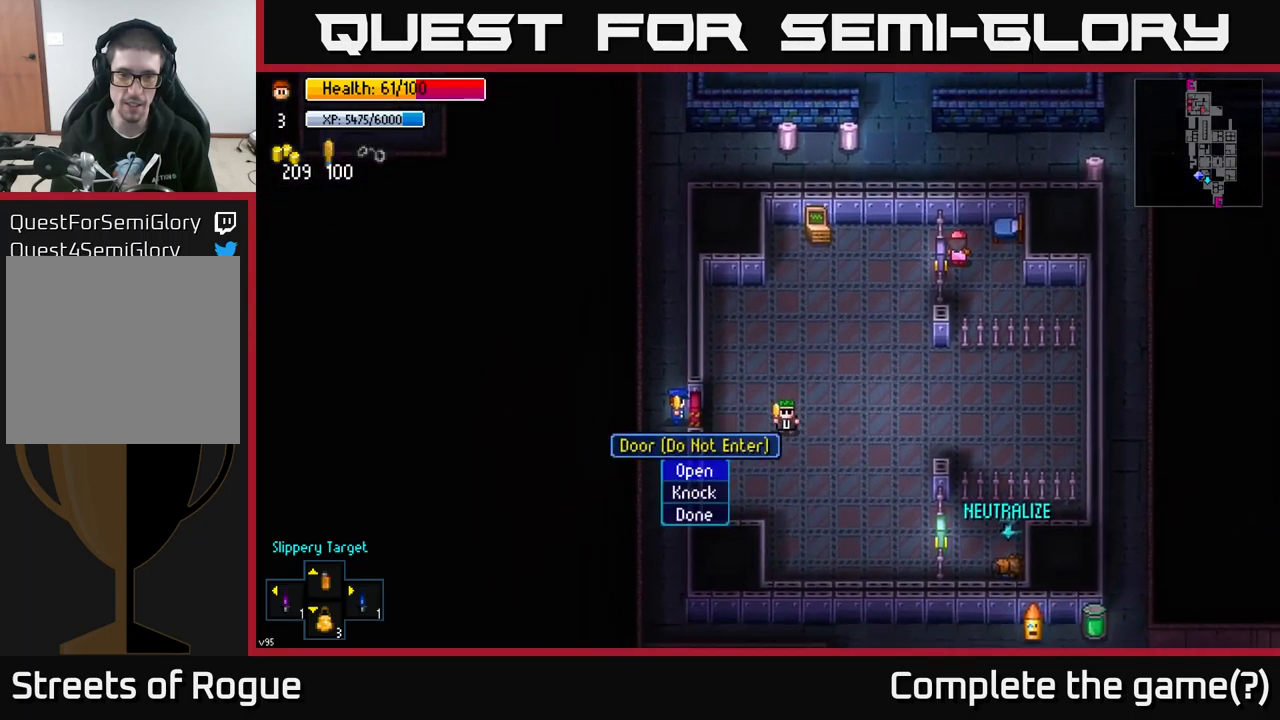
{"buttons": [], "left_stick": "right", "right_stick": "center", "events": [[17, "A", "up"], [283, "A", "down"], [350, "A", "up"], [417, "left_stick", "right"]]}
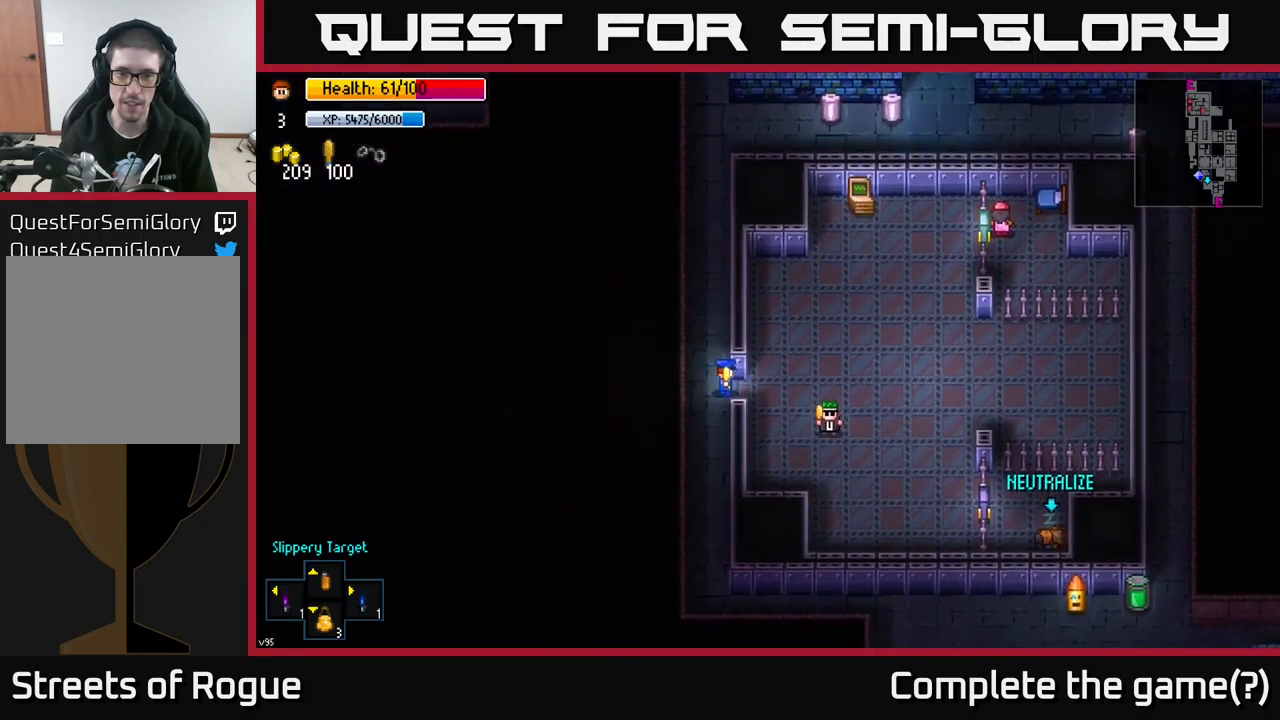
{"buttons": [], "left_stick": "down-right", "right_stick": "center", "events": [[183, "left_stick", "down-right"]]}
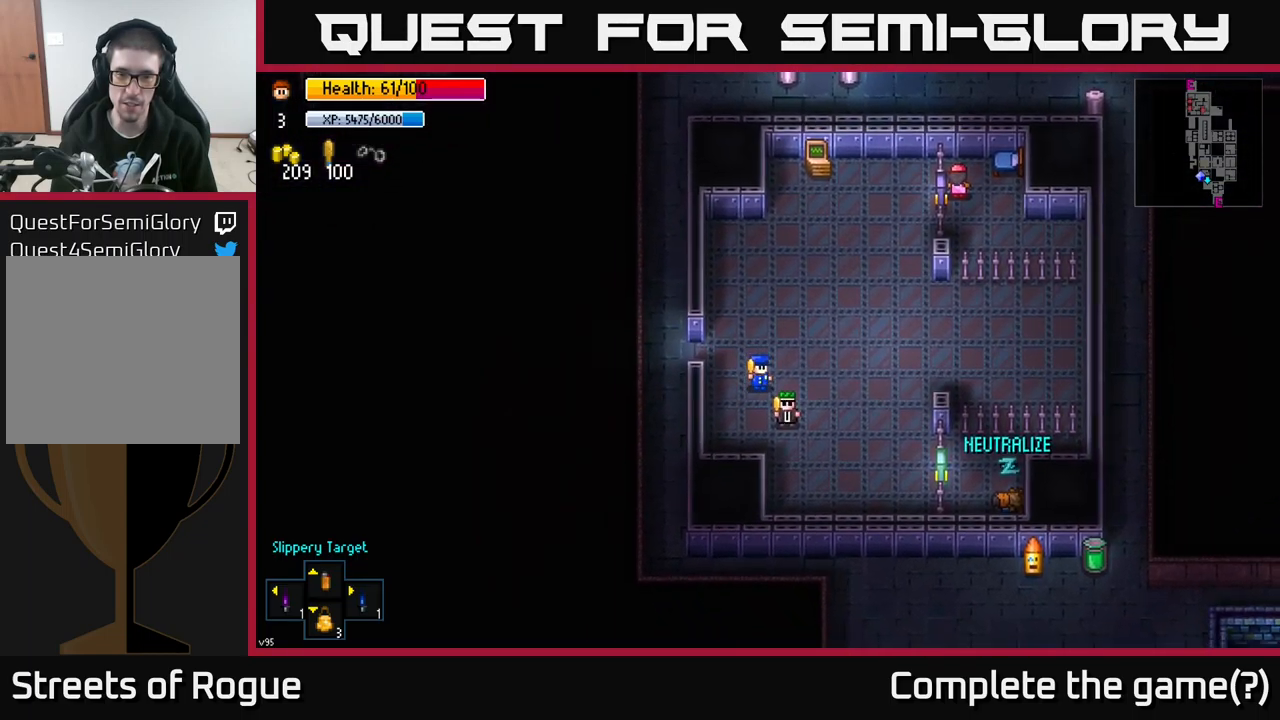
{"buttons": [], "left_stick": "center", "right_stick": "center", "events": [[17, "left_stick", "center"], [83, "L2", "down"], [167, "L2", "up"]]}
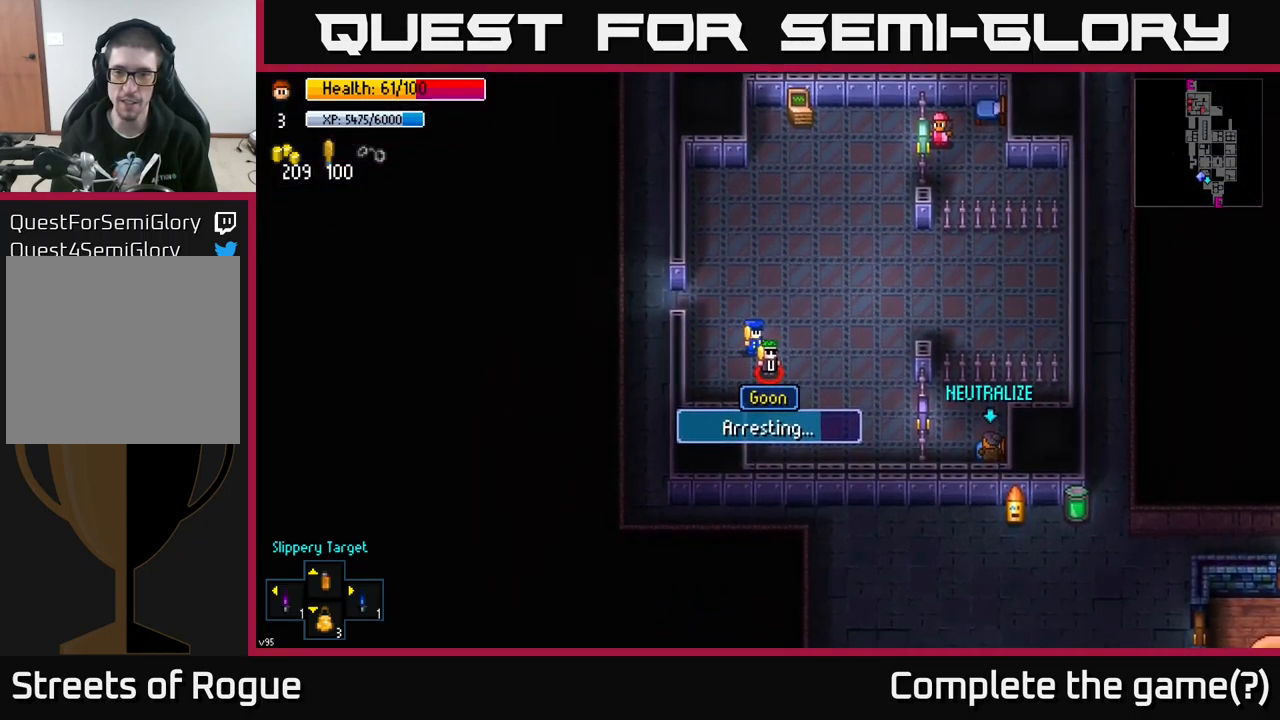
{"buttons": [], "left_stick": "center", "right_stick": "center", "events": []}
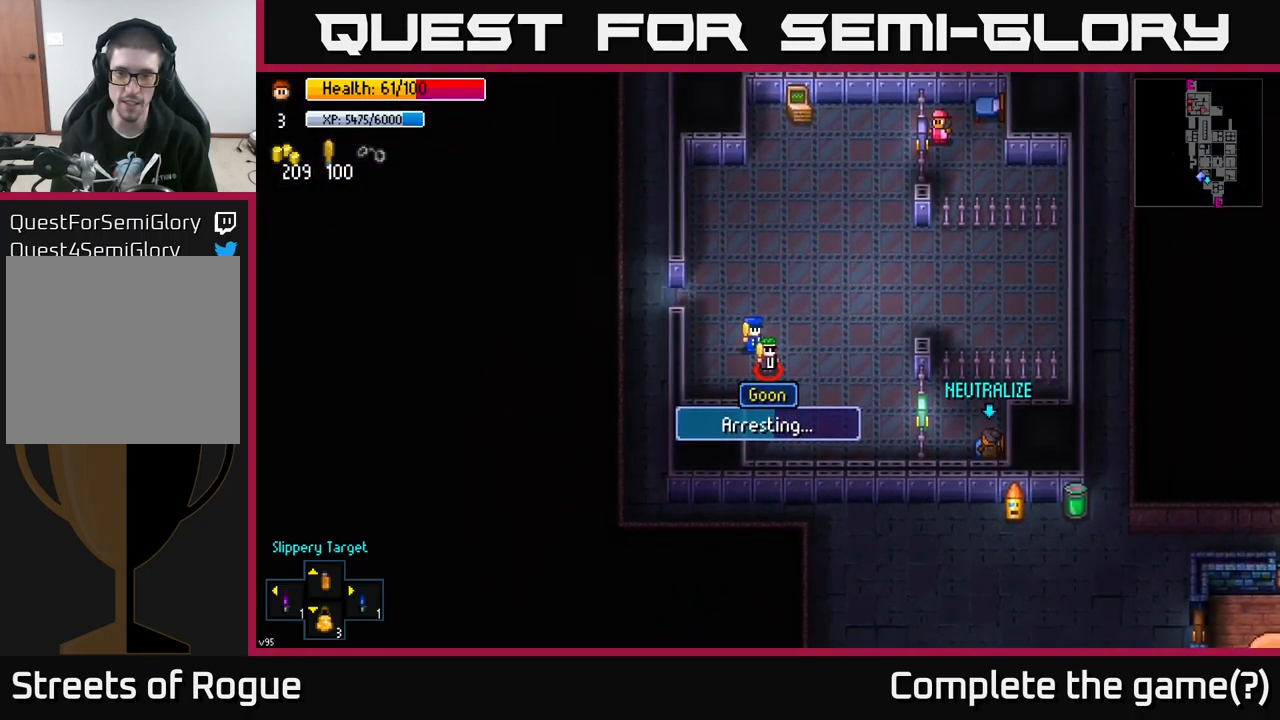
{"buttons": [], "left_stick": "center", "right_stick": "center", "events": []}
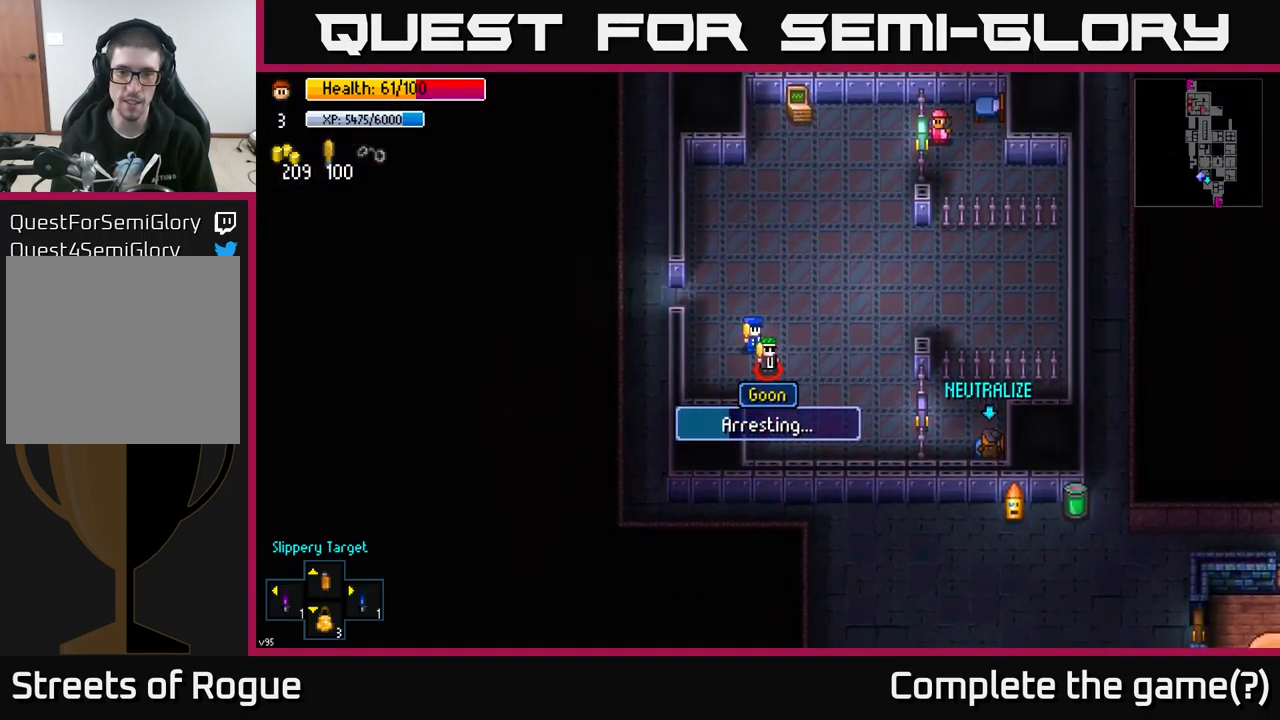
{"buttons": [], "left_stick": "center", "right_stick": "center", "events": []}
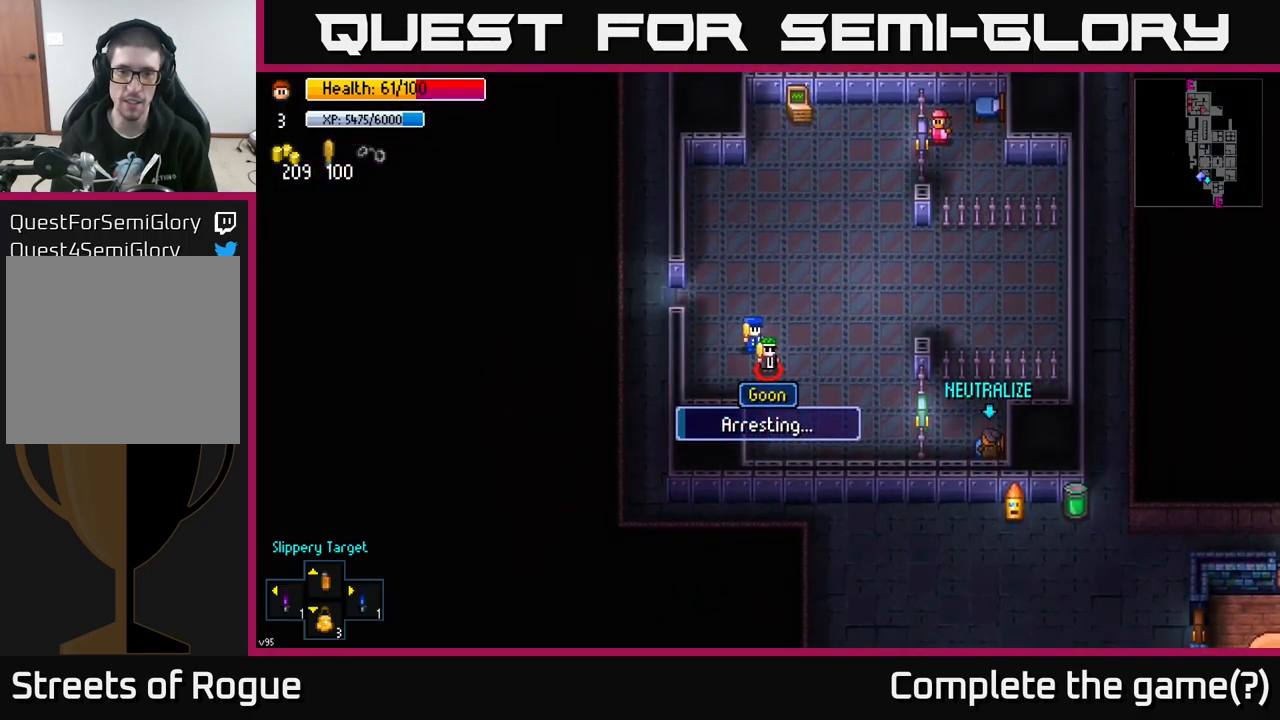
{"buttons": [], "left_stick": "up-left", "right_stick": "center", "events": [[383, "left_stick", "up-left"]]}